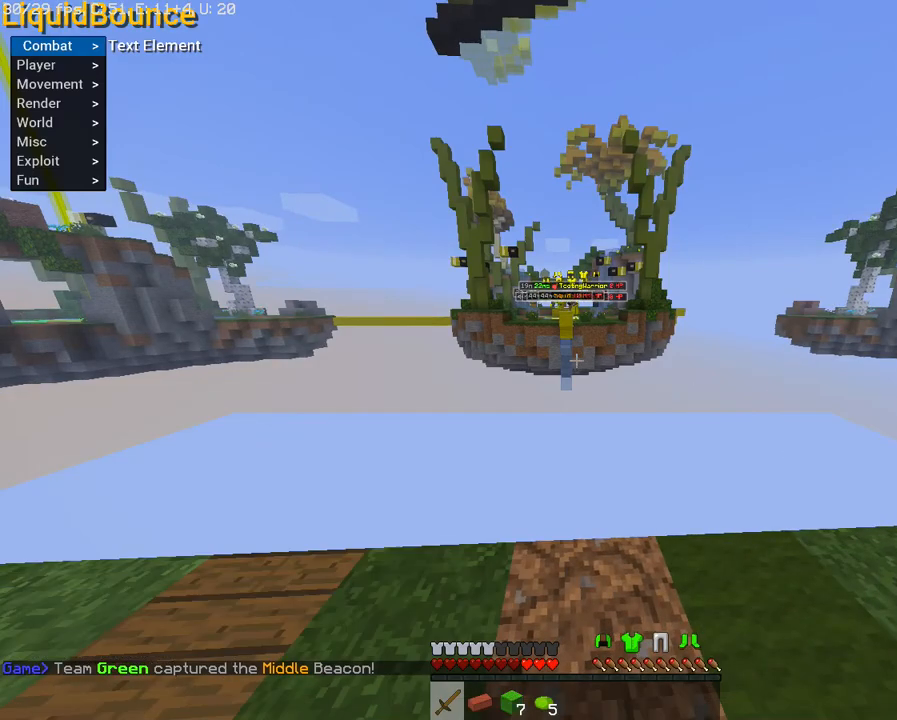
Gameplay with keyboard and mouse; each line is a JSON object with the keys and mouse buttons held at the frame after it. "events" lists presses ("down") and releases ("up") of "a", "d", "s", "shift", "space", "w", "mouse_left" and "mouse_right" between this image and that frame as [ms after this image, input, new state], when the widget could be followed in between. "mouse_left", "mouse_right" = the "left", "right" buttons of the "mouse" list. No other keys are recorded. Fast repeated clicks can show as one long hold. Mouse movement is not recorded.
{"keys": ["w"], "mouse": [], "events": [[83, "s", "down"], [250, "s", "up"], [250, "w", "down"], [350, "w", "up"], [417, "w", "down"]]}
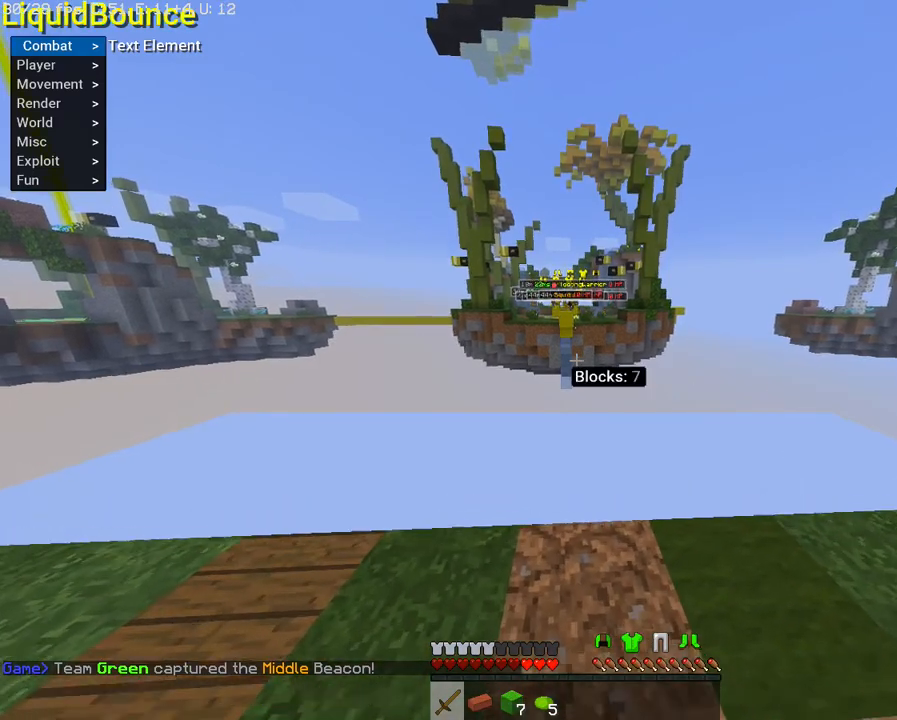
{"keys": ["w"], "mouse": [], "events": []}
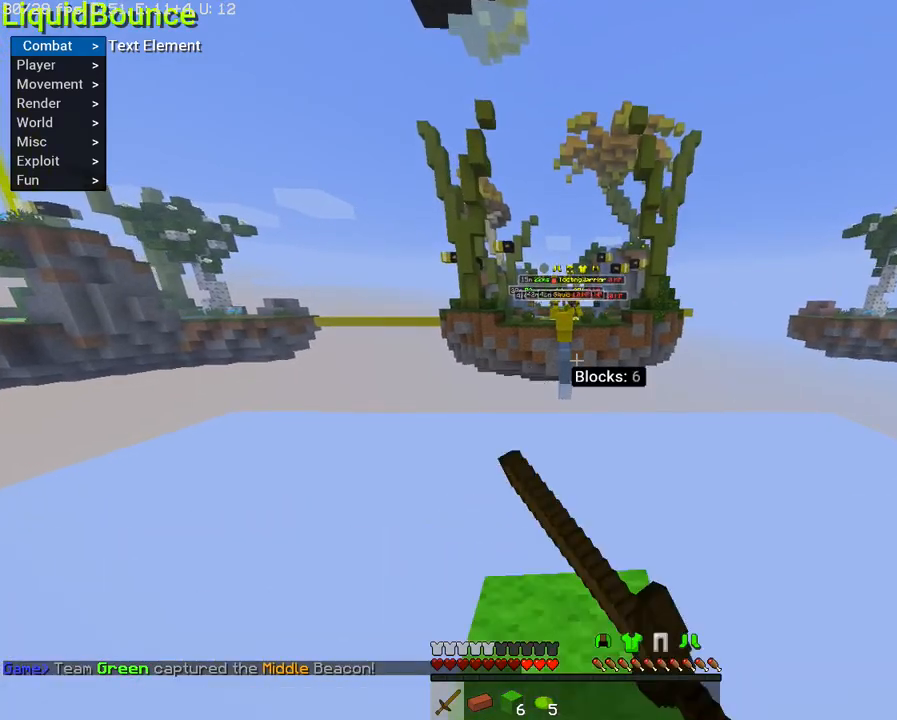
{"keys": ["w"], "mouse": [], "events": []}
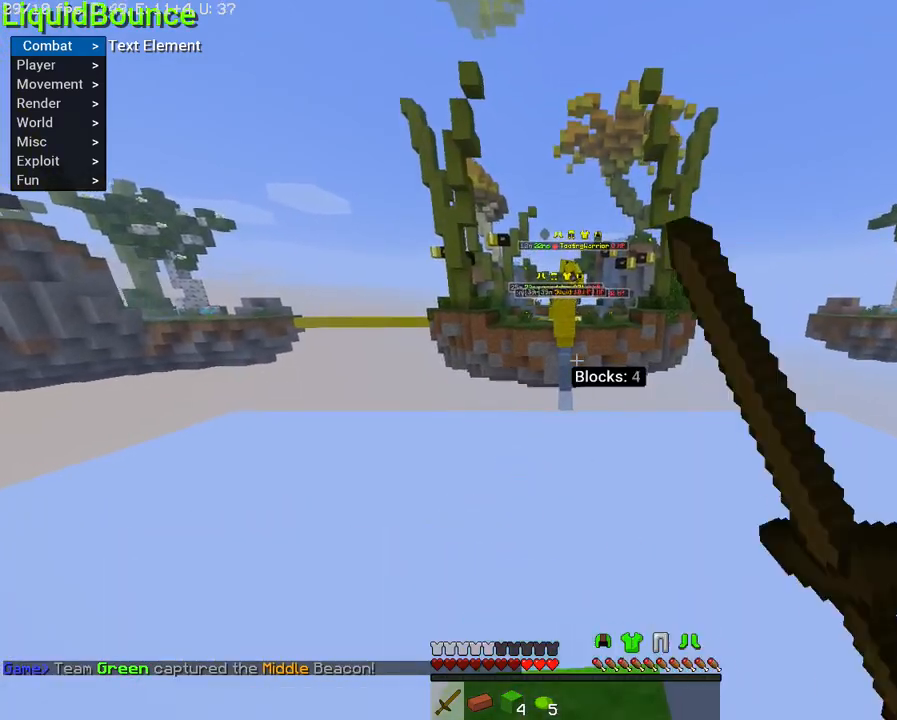
{"keys": ["w"], "mouse": [], "events": []}
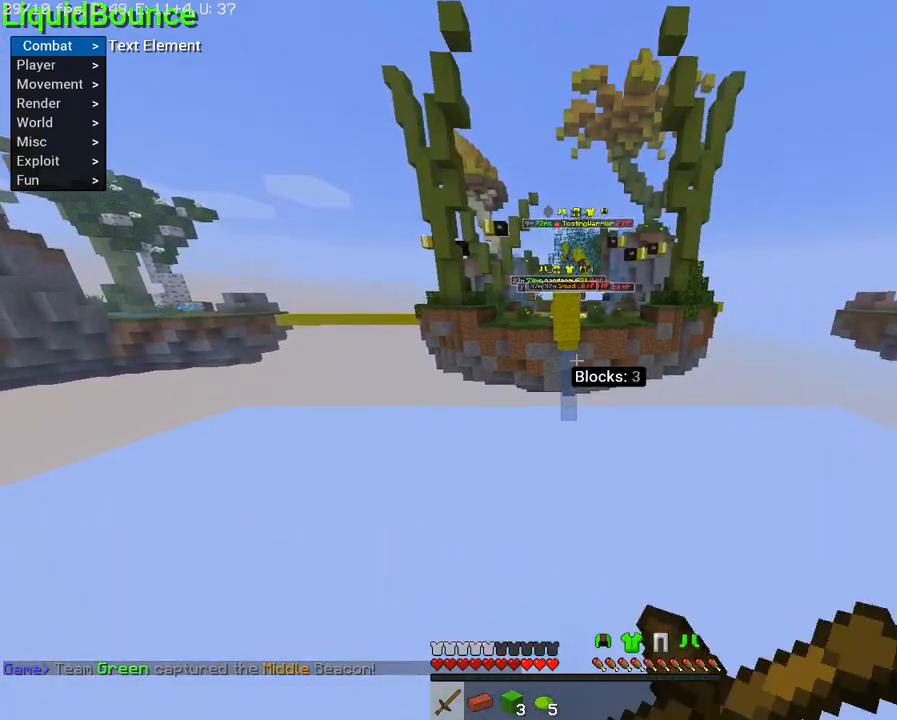
{"keys": ["s"], "mouse": [], "events": [[200, "w", "up"], [267, "s", "down"]]}
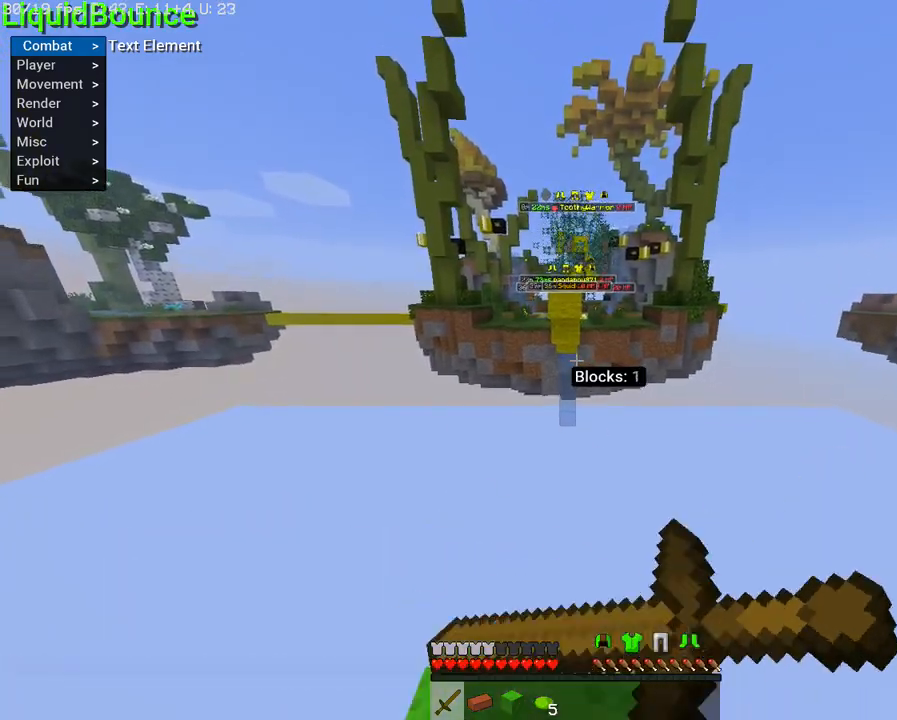
{"keys": [], "mouse": [], "events": [[217, "s", "up"]]}
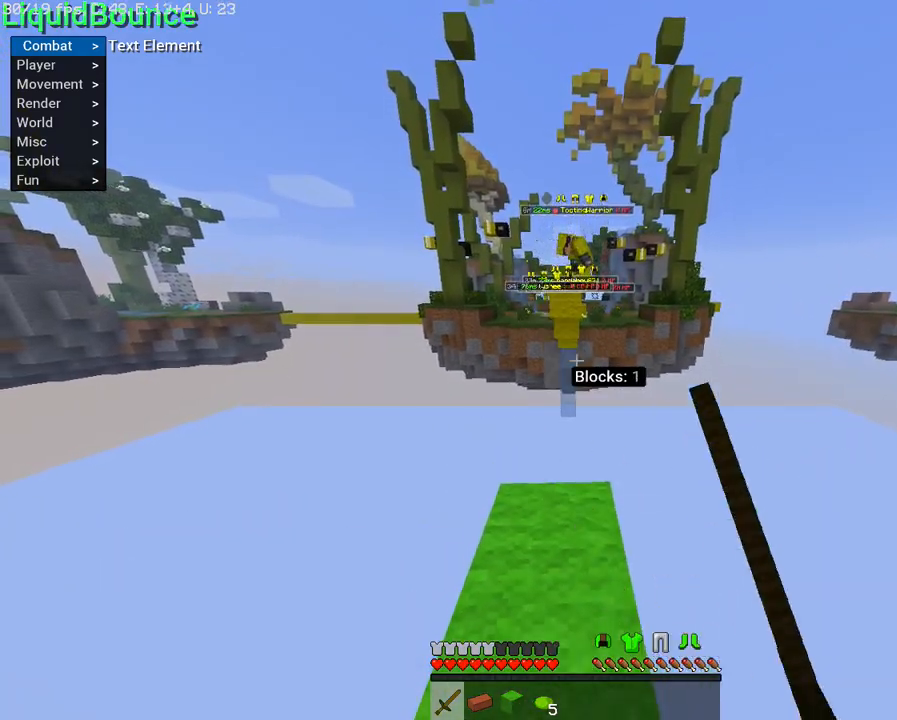
{"keys": ["s"], "mouse": [], "events": [[184, "s", "down"]]}
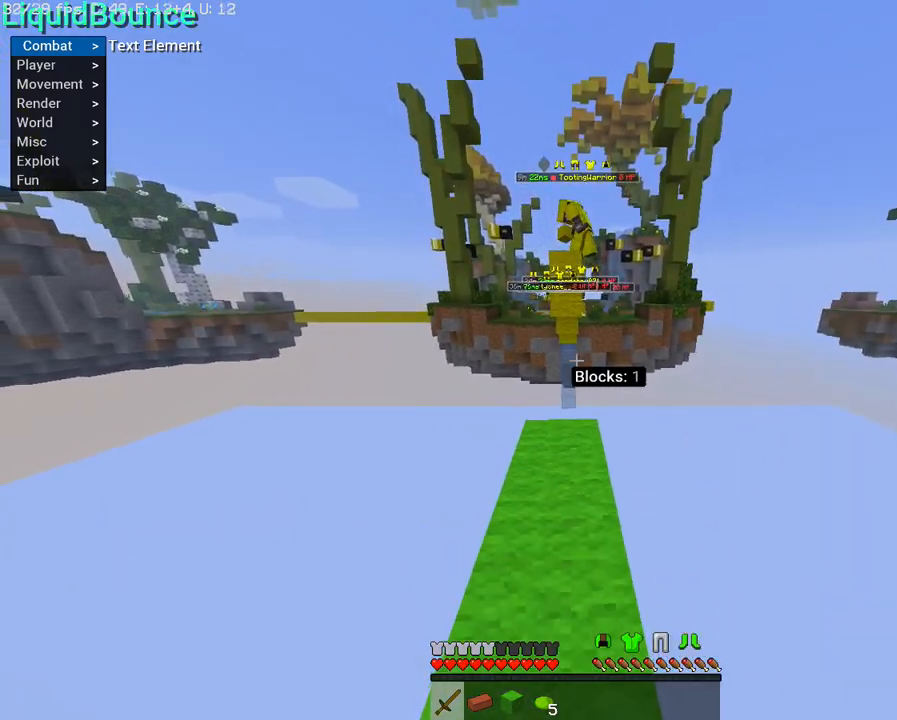
{"keys": [], "mouse": [], "events": [[501, "s", "up"]]}
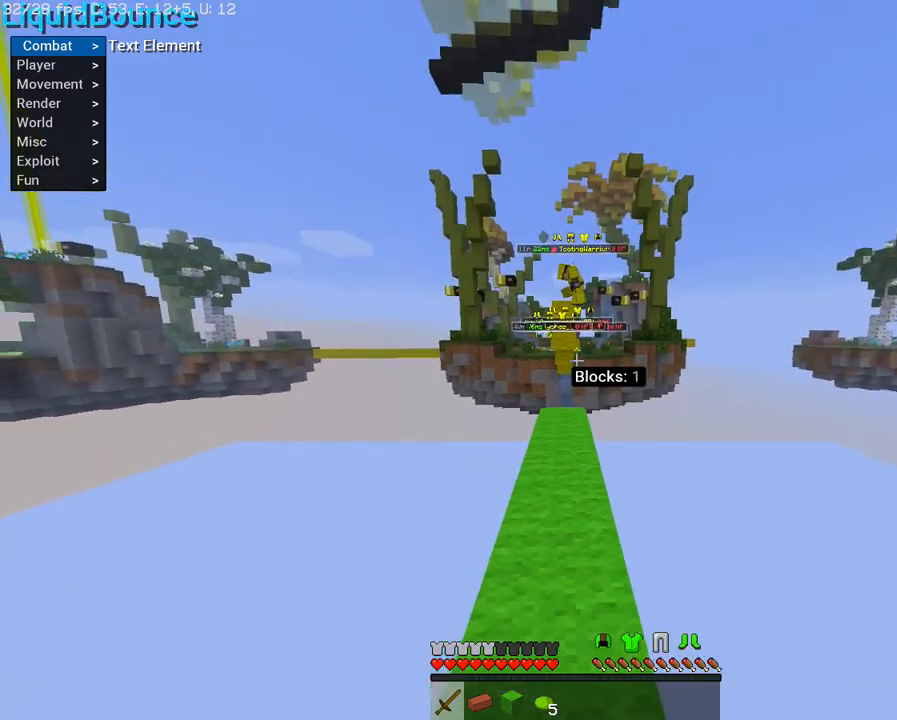
{"keys": ["w"], "mouse": [], "events": [[67, "w", "down"], [200, "w", "up"], [267, "w", "down"]]}
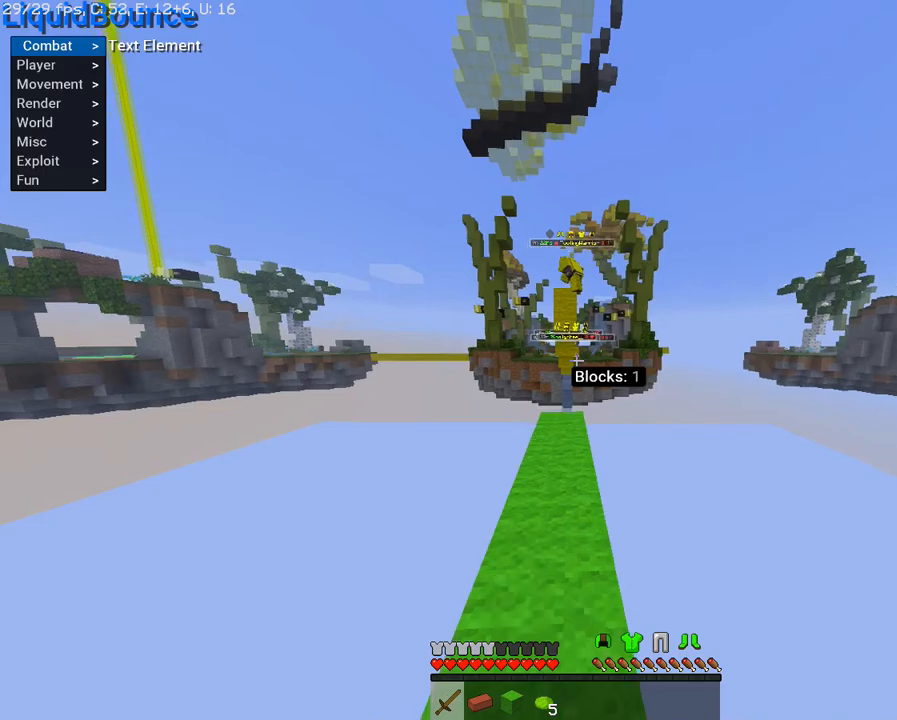
{"keys": [], "mouse": ["left"], "events": [[367, "w", "up"], [467, "mouse_left", "down"]]}
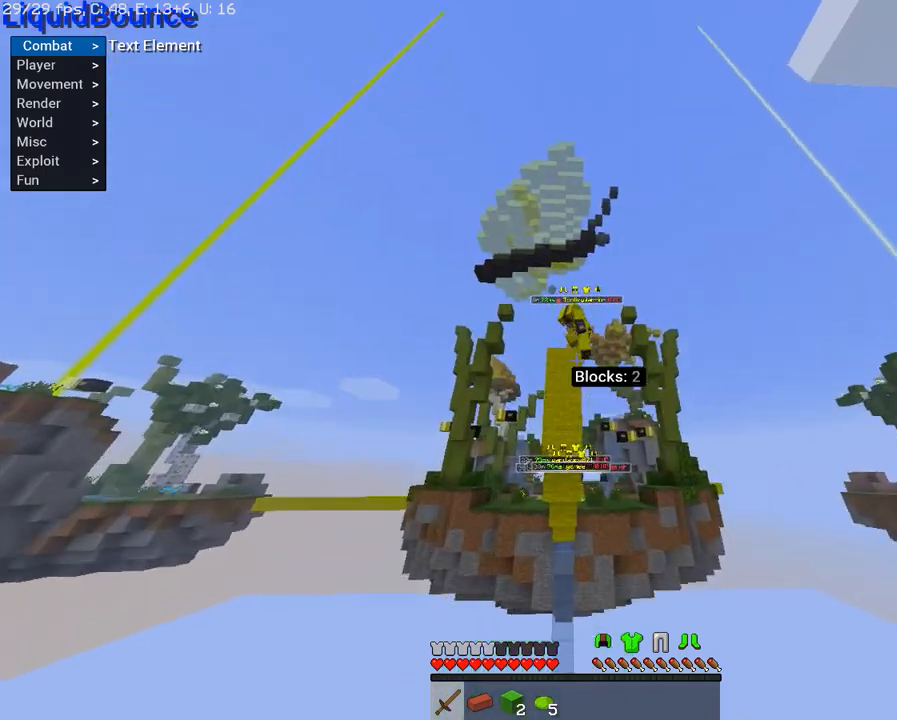
{"keys": [], "mouse": ["left"], "events": [[33, "mouse_left", "up"], [100, "mouse_left", "down"], [100, "w", "down"], [233, "mouse_left", "up"], [233, "w", "up"], [267, "mouse_left", "down"]]}
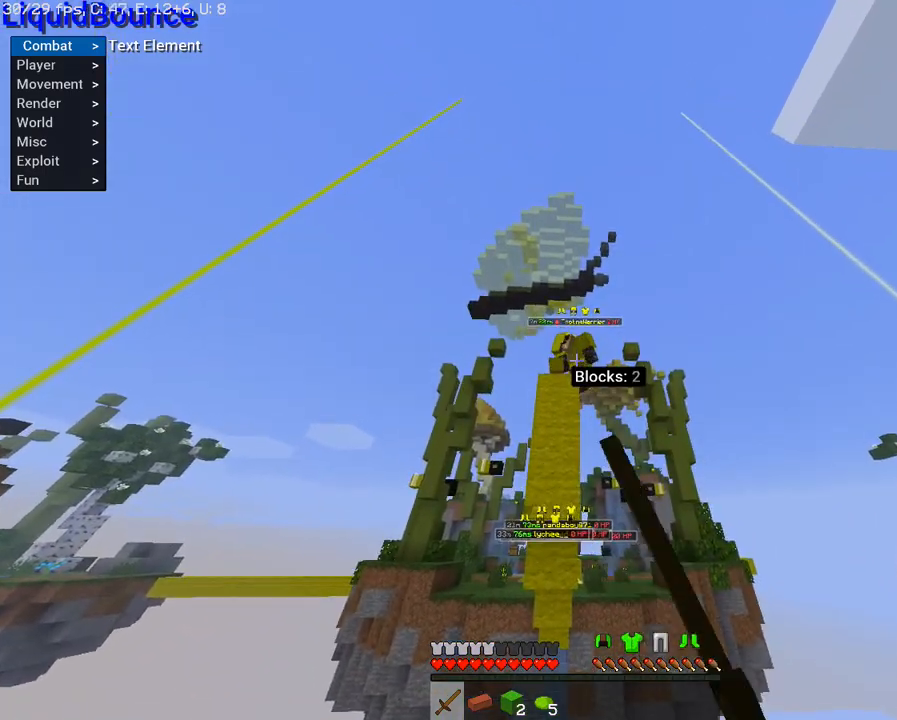
{"keys": ["s"], "mouse": [], "events": [[166, "mouse_left", "up"], [166, "s", "down"], [233, "mouse_left", "down"], [434, "mouse_left", "up"]]}
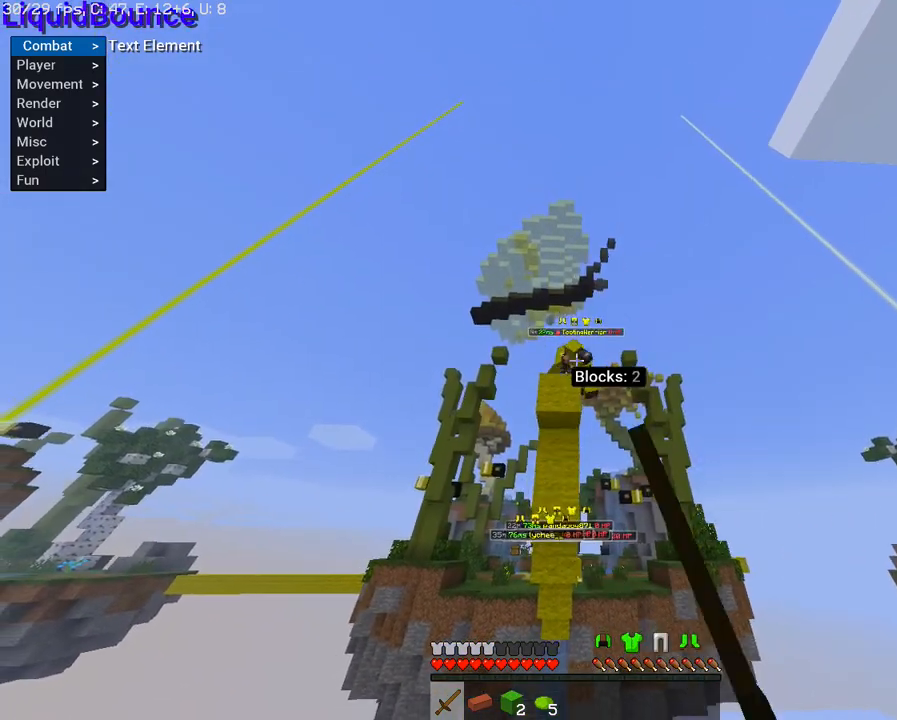
{"keys": ["s"], "mouse": [], "events": [[83, "mouse_left", "down"], [217, "mouse_left", "up"]]}
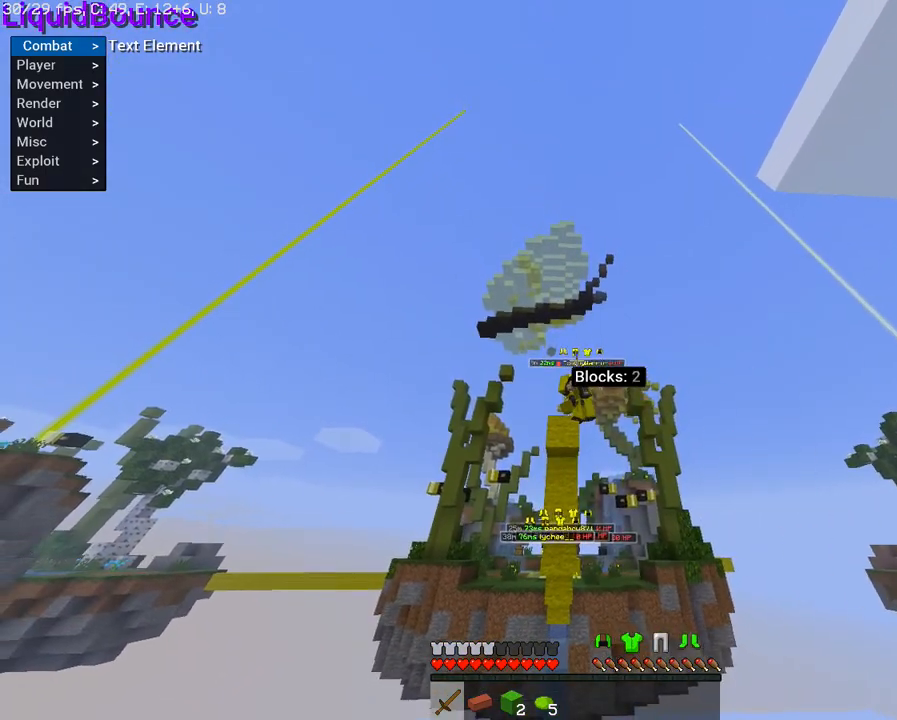
{"keys": ["s"], "mouse": []}
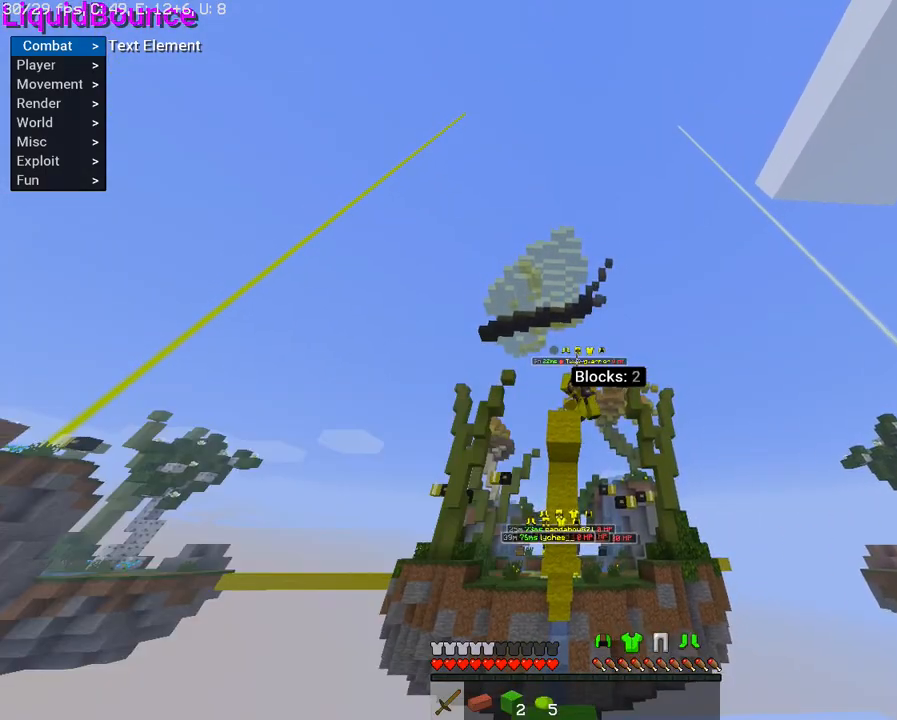
{"keys": [], "mouse": [], "events": [[368, "s", "up"]]}
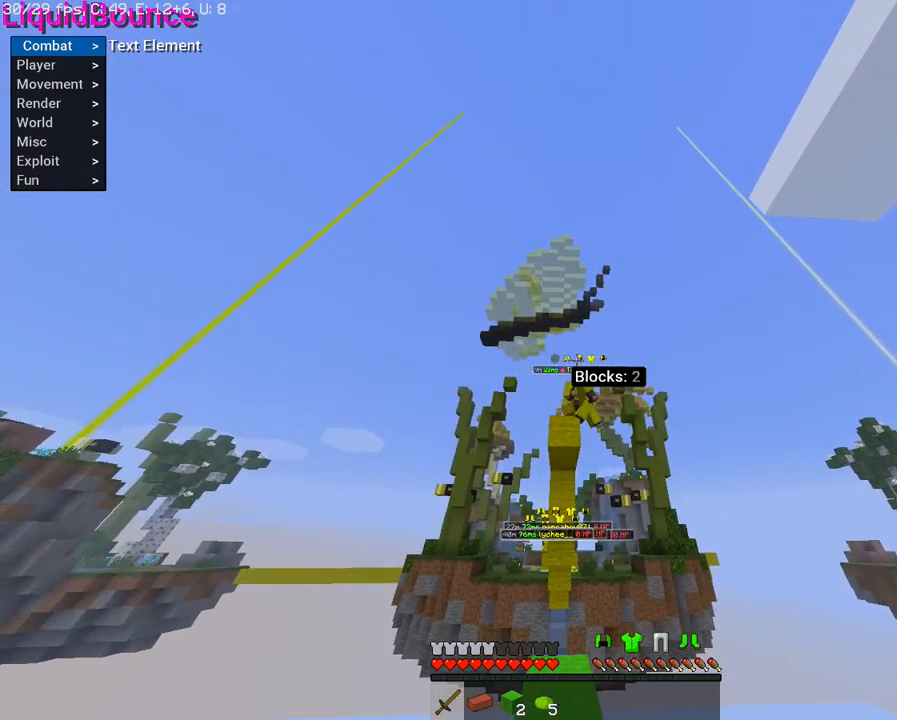
{"keys": ["w"], "mouse": ["left"], "events": [[67, "mouse_left", "down"], [67, "w", "down"], [301, "mouse_left", "up"], [401, "mouse_left", "down"]]}
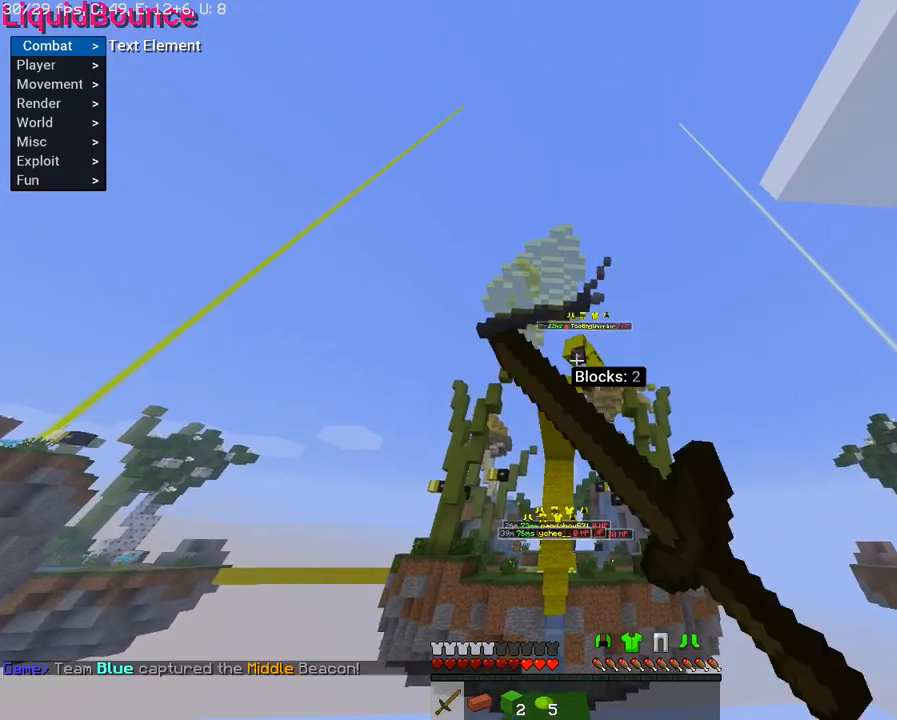
{"keys": [], "mouse": ["left"], "events": [[33, "mouse_left", "up"], [100, "mouse_left", "down"], [100, "w", "up"], [267, "mouse_left", "up"], [401, "mouse_left", "down"]]}
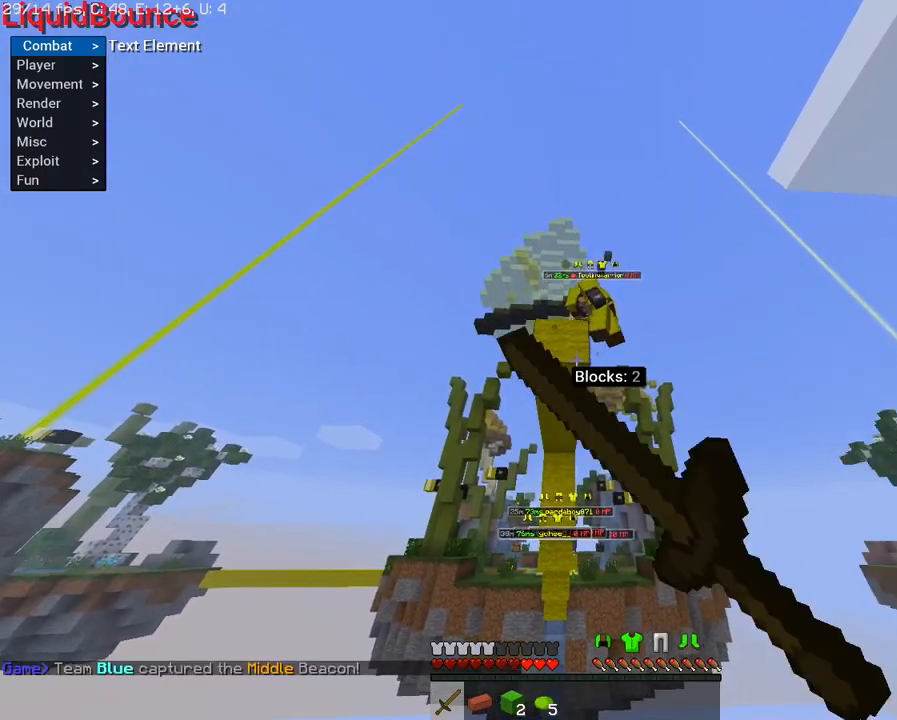
{"keys": ["space"], "mouse": [], "events": [[33, "mouse_left", "up"], [133, "mouse_left", "down"], [200, "space", "down"], [267, "mouse_left", "up"]]}
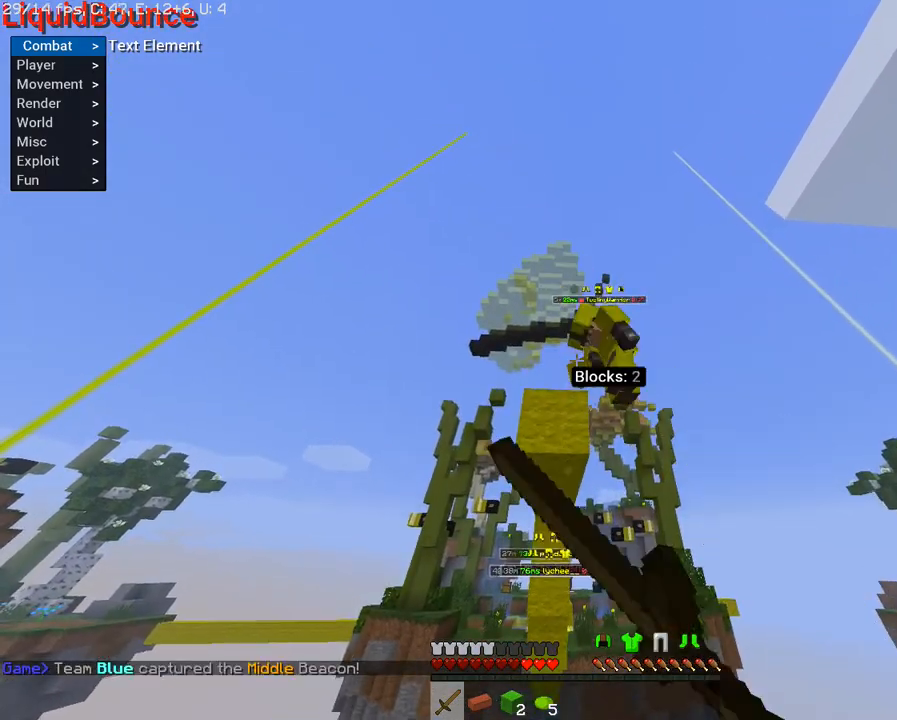
{"keys": ["space"], "mouse": ["left"], "events": [[133, "mouse_left", "down"], [333, "mouse_left", "up"], [434, "mouse_left", "down"]]}
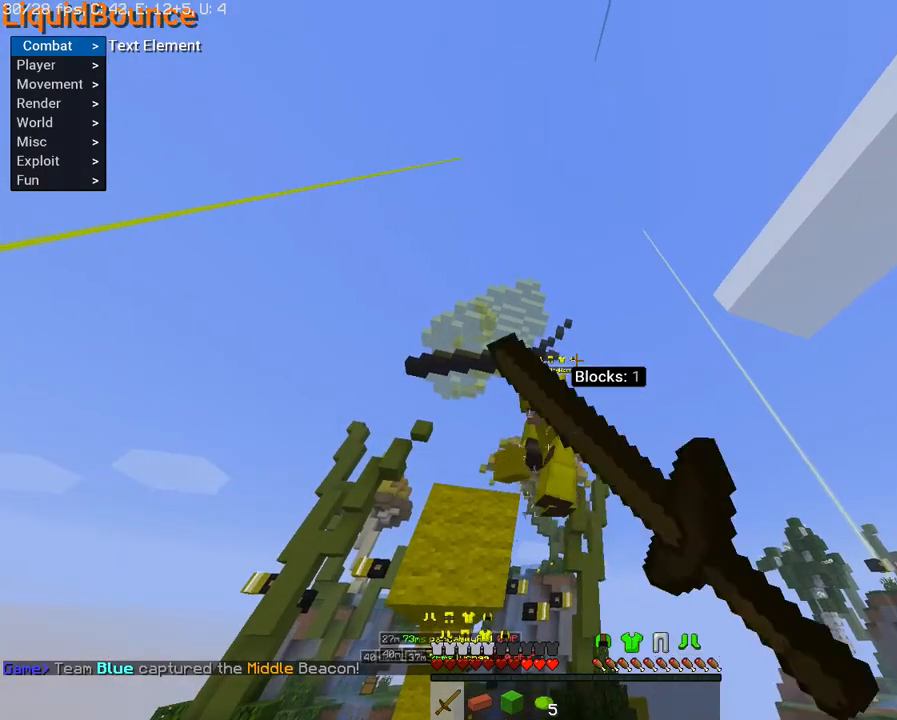
{"keys": ["space"], "mouse": [], "events": [[334, "mouse_left", "up"]]}
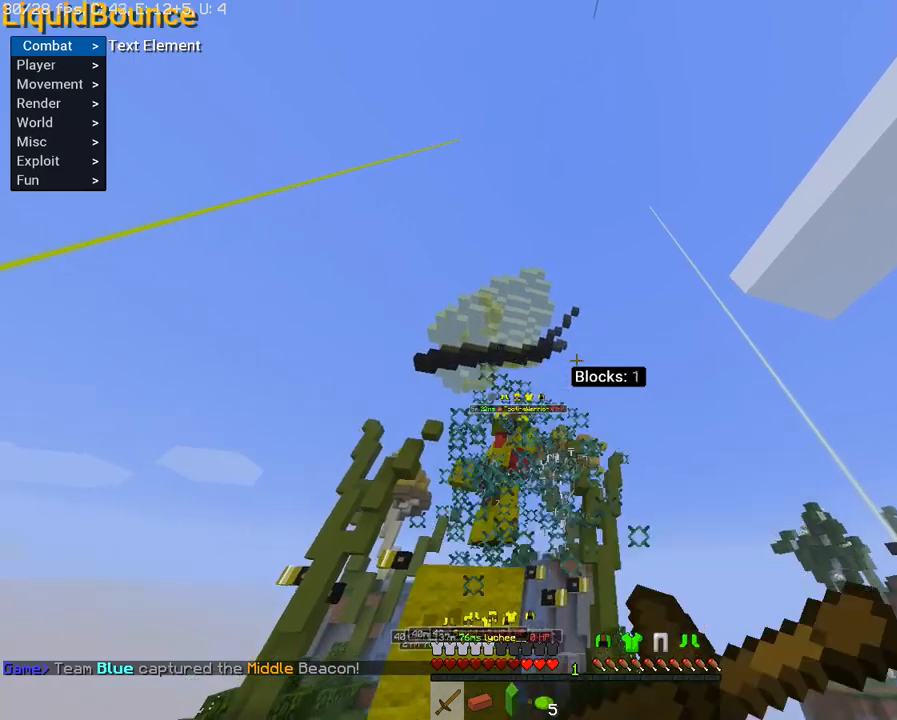
{"keys": [], "mouse": [], "events": [[367, "space", "up"]]}
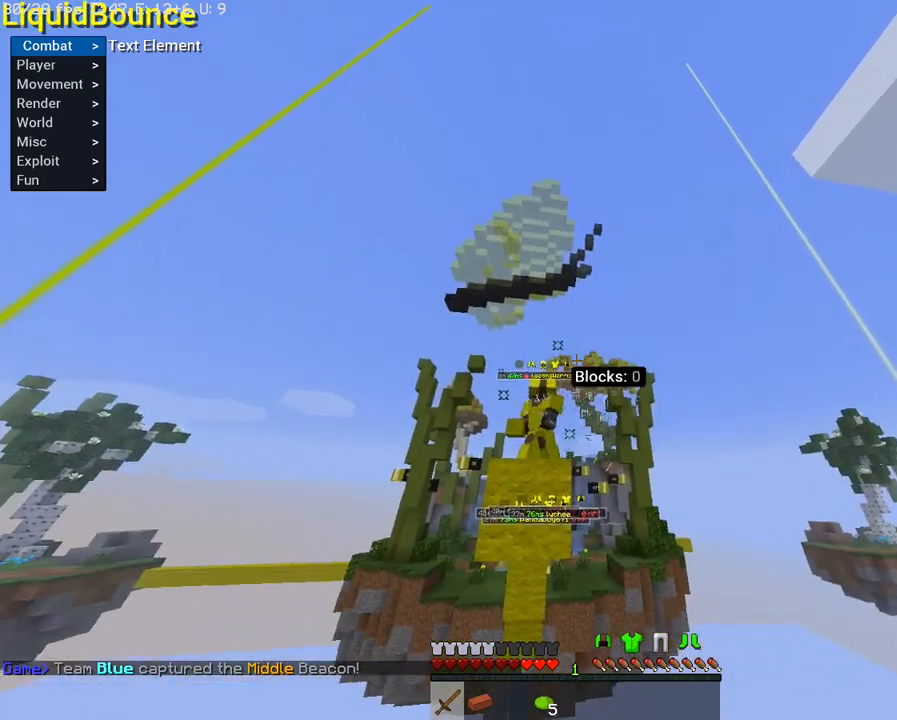
{"keys": ["space"], "mouse": [], "events": [[351, "space", "down"]]}
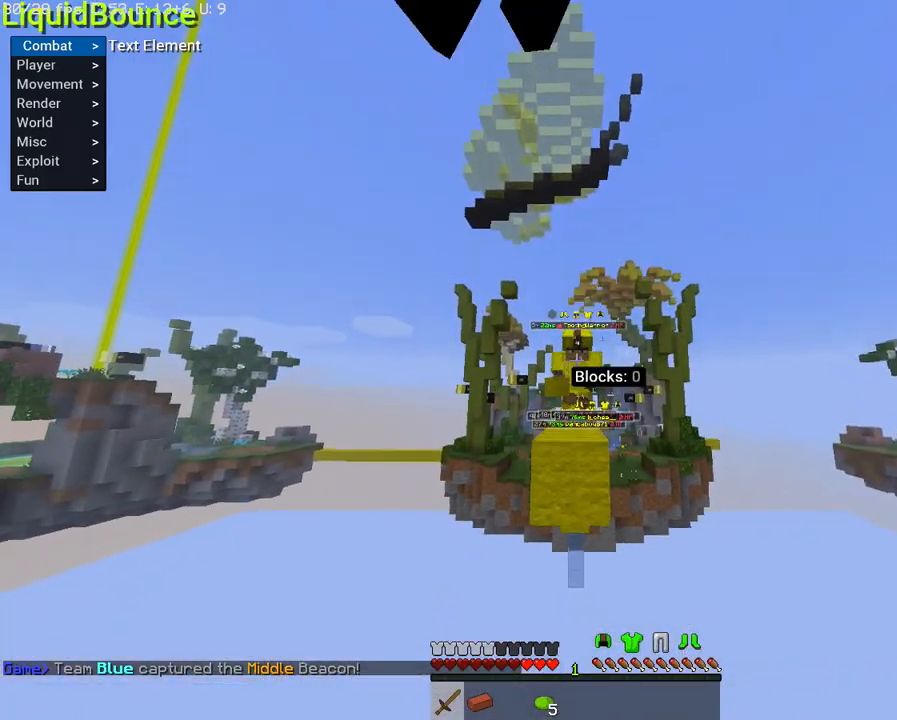
{"keys": ["space"], "mouse": [], "events": []}
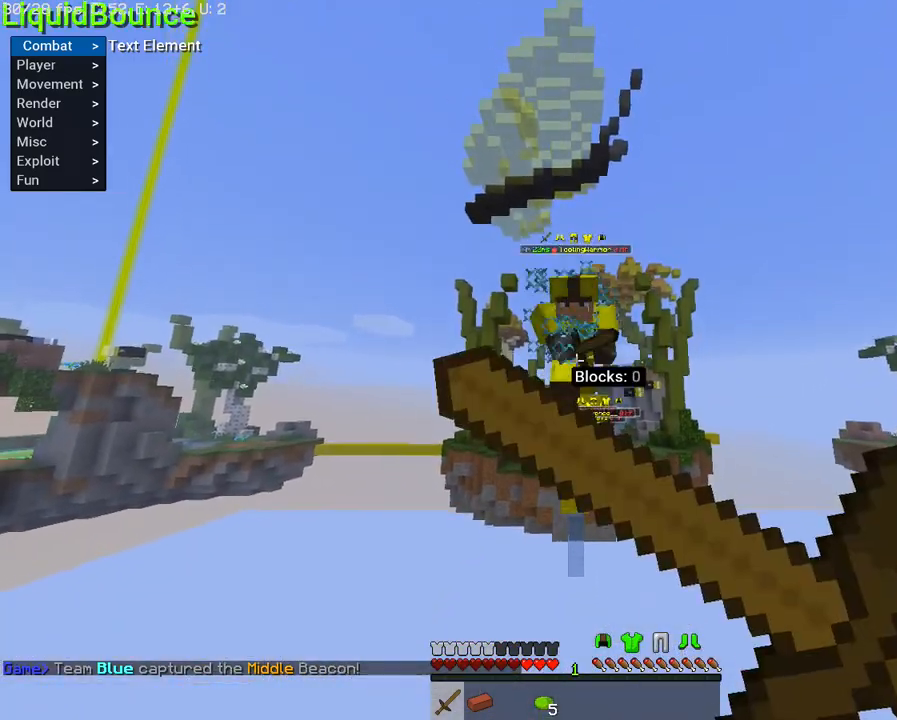
{"keys": ["space"], "mouse": [], "events": []}
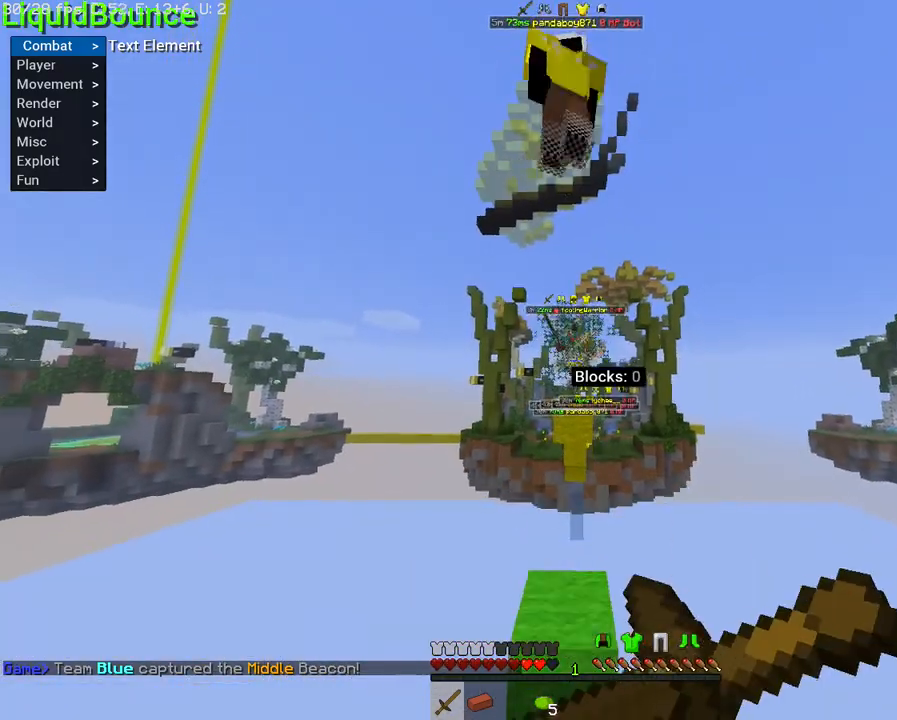
{"keys": [], "mouse": [], "events": [[500, "space", "up"]]}
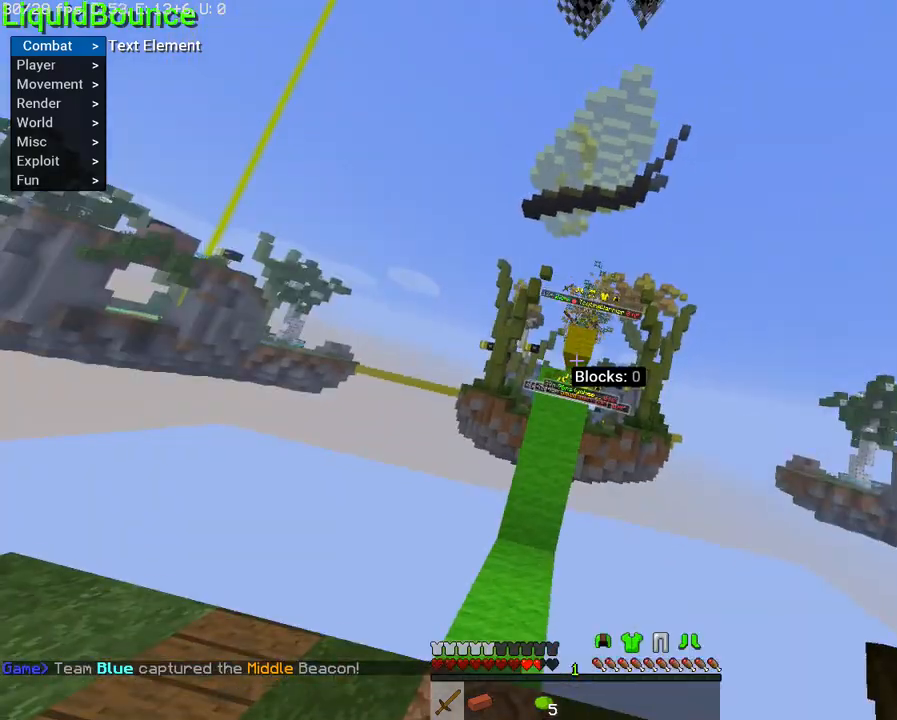
{"keys": ["s"], "mouse": [], "events": [[217, "s", "down"]]}